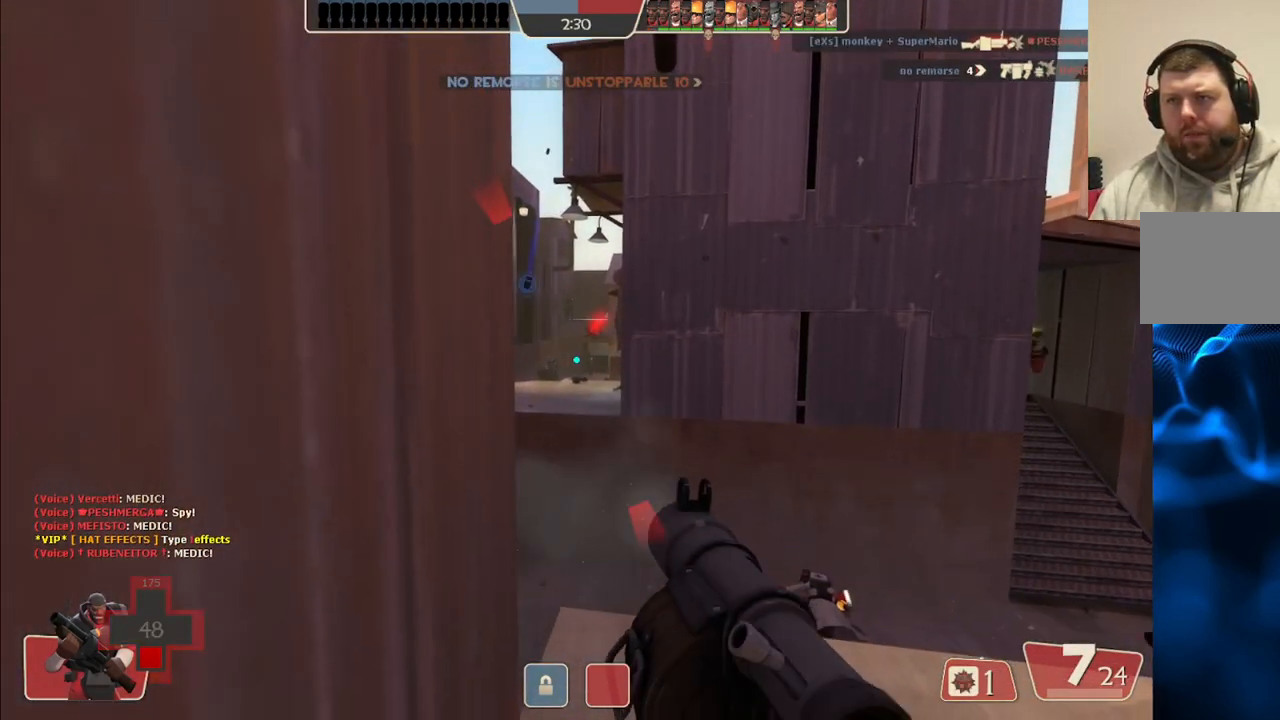
Gameplay with a controller (PlayStation layout); each line is a JSON object with the inputs held at the frame after it. "events" lists button and stick changes between this image and that frame as [ms after this image, input, new state], when the widget could be followed in between. Not read: L1.
{"buttons": [], "left_stick": "down-right", "right_stick": "center", "events": [[67, "R2", "up"], [117, "R2", "down"], [200, "R2", "up"], [250, "R2", "down"], [283, "left_stick", "down-right"], [350, "R2", "up"], [400, "R2", "down"], [467, "R2", "up"]]}
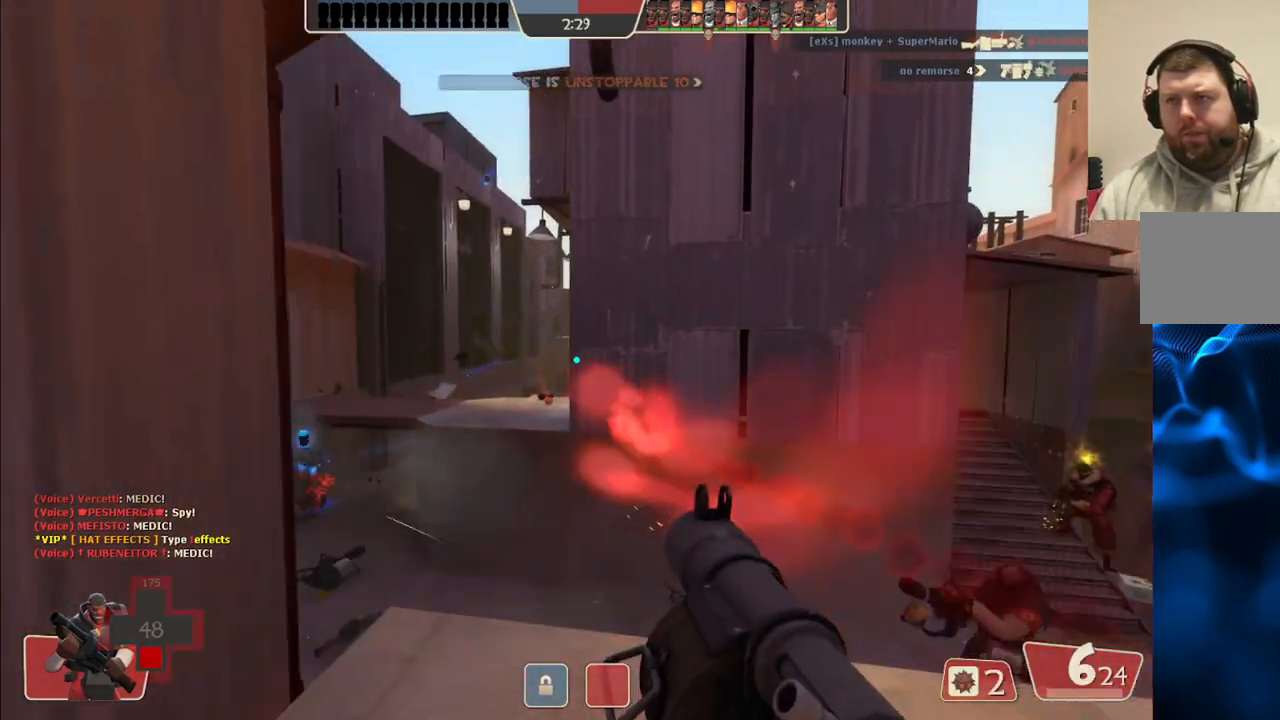
{"buttons": [], "left_stick": "center", "right_stick": "center", "events": [[50, "R2", "down"], [133, "R2", "up"], [500, "left_stick", "center"]]}
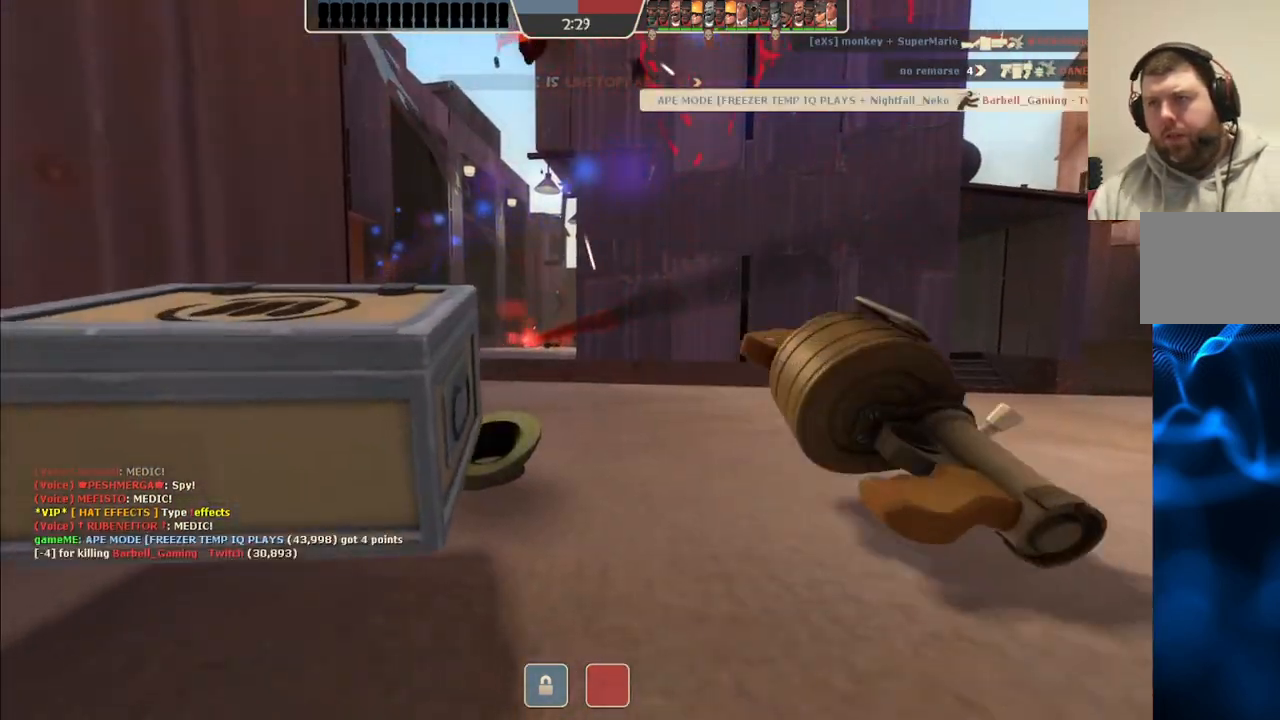
{"buttons": [], "left_stick": "center", "right_stick": "center", "events": []}
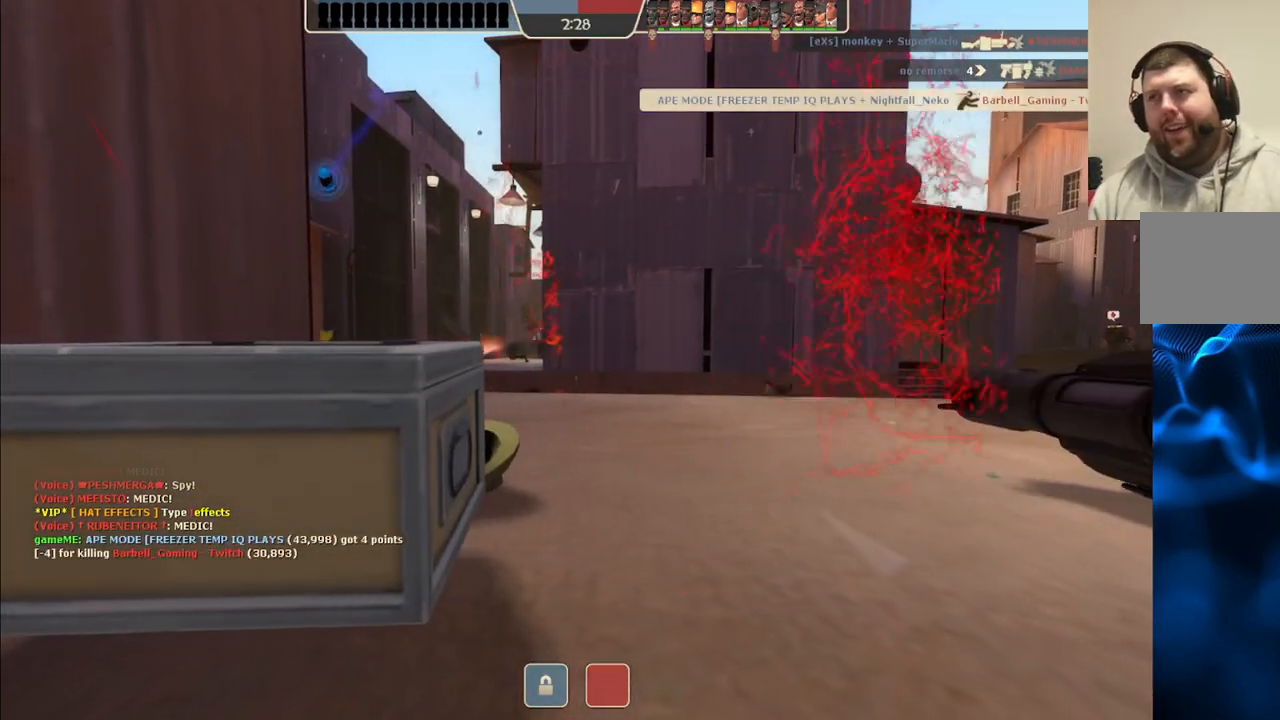
{"buttons": [], "left_stick": "center", "right_stick": "center", "events": []}
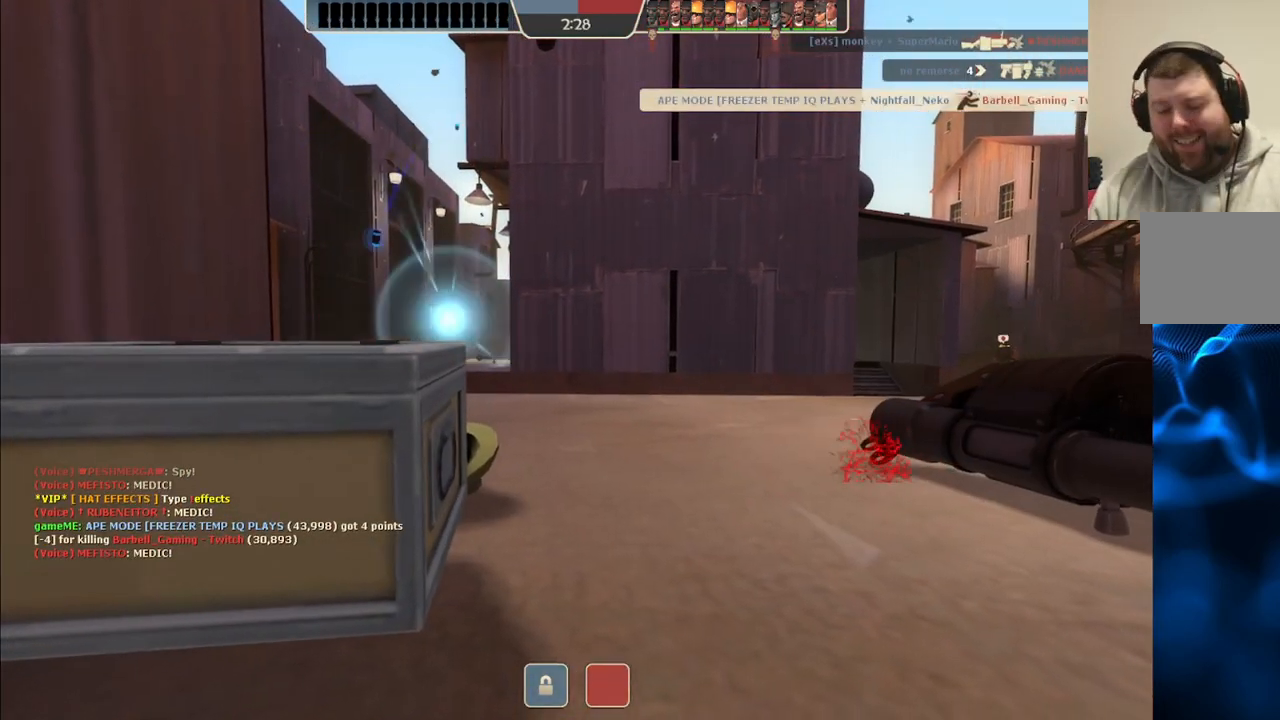
{"buttons": [], "left_stick": "center", "right_stick": "center", "events": []}
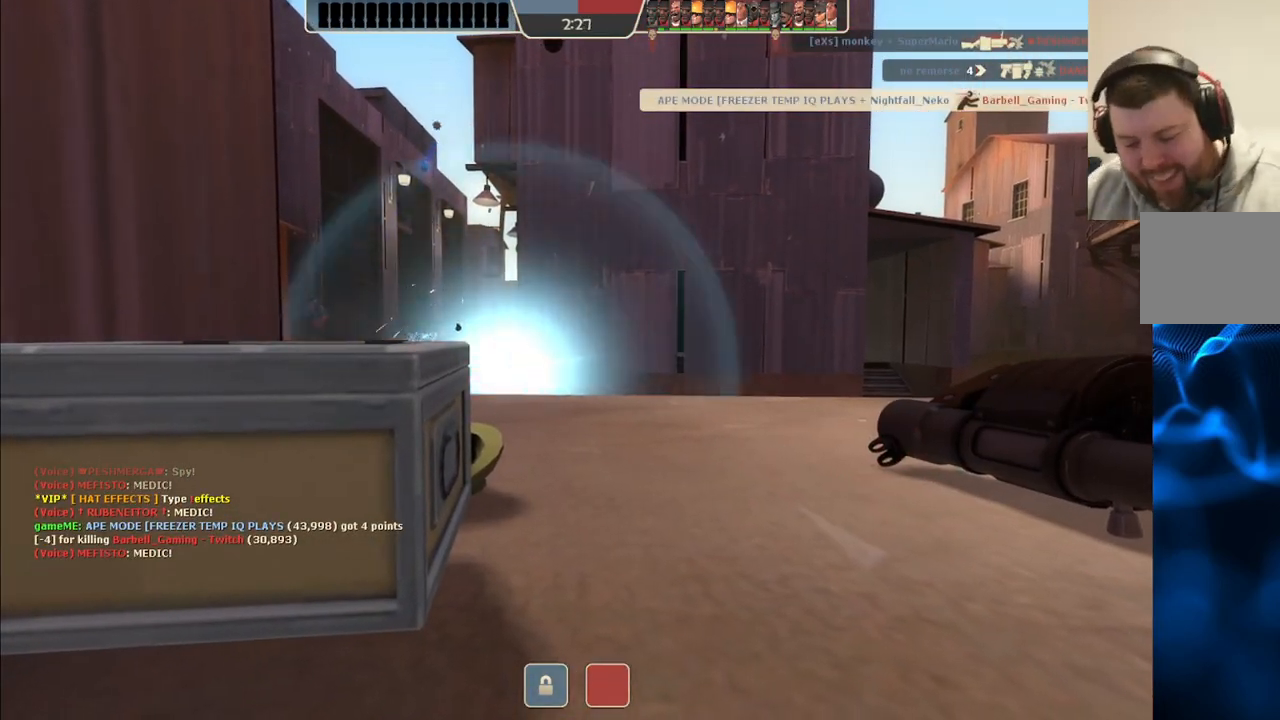
{"buttons": [], "left_stick": "center", "right_stick": "center", "events": []}
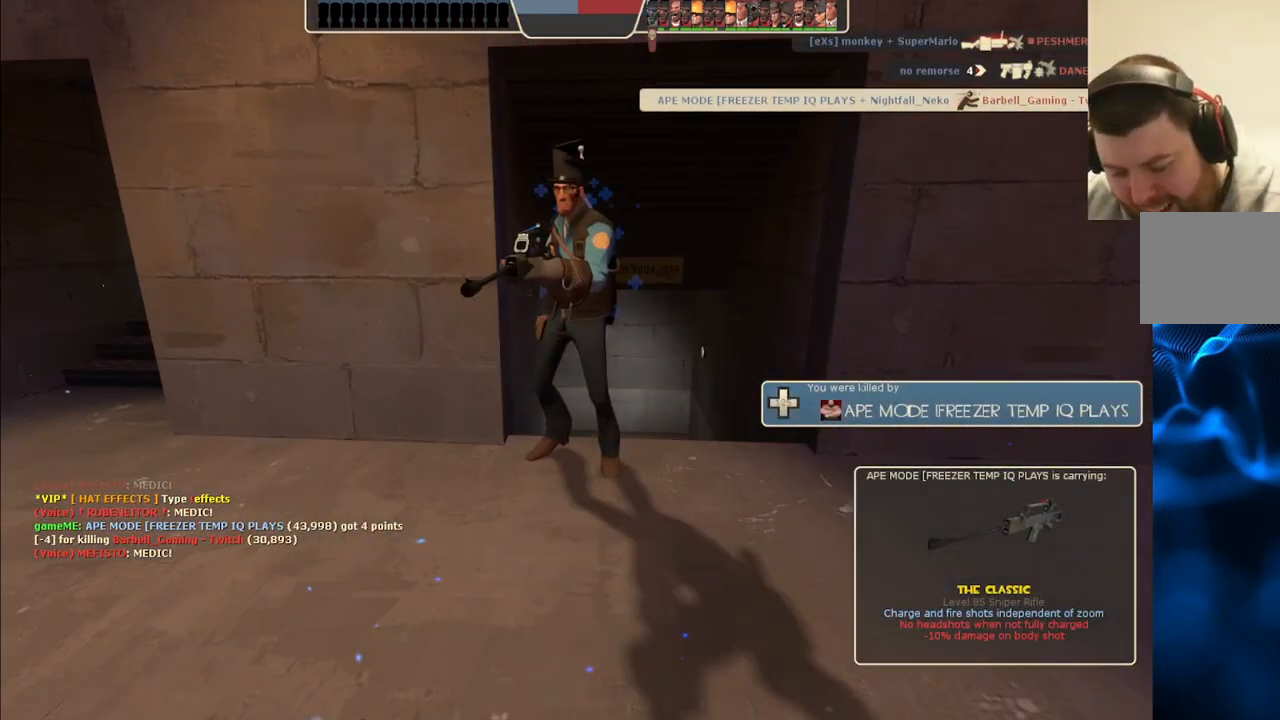
{"buttons": [], "left_stick": "center", "right_stick": "center", "events": []}
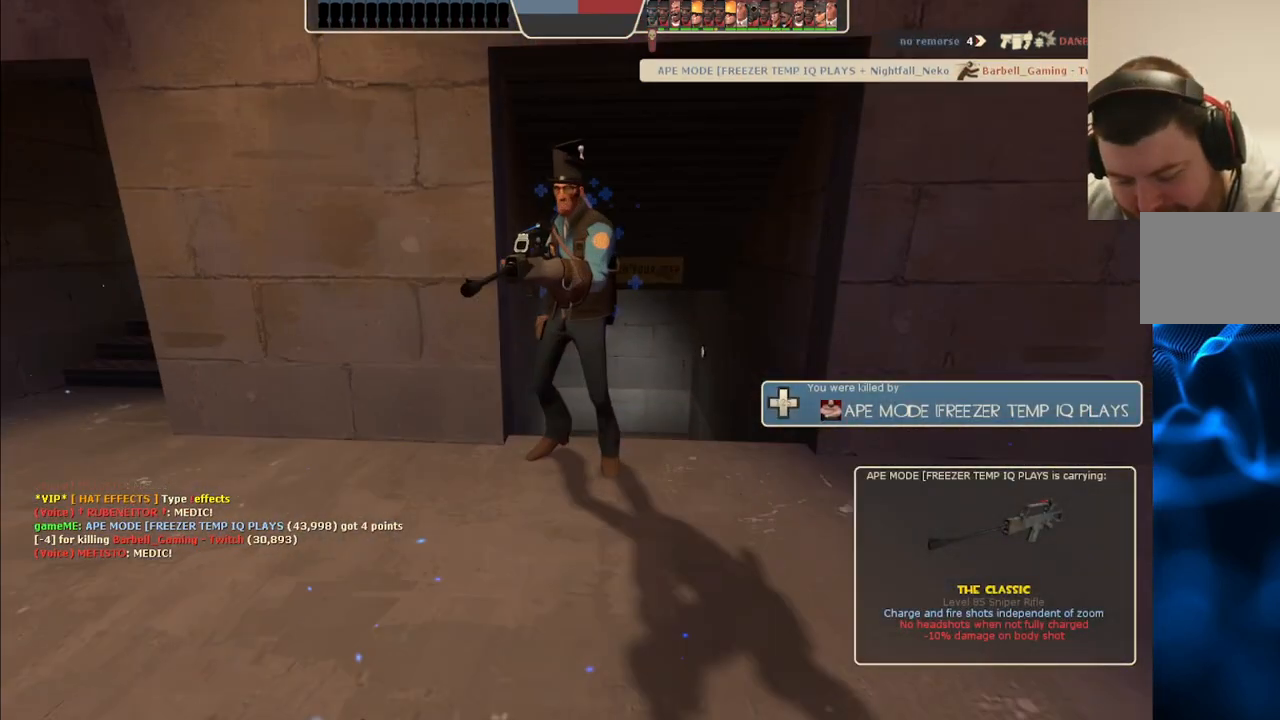
{"buttons": [], "left_stick": "center", "right_stick": "center", "events": []}
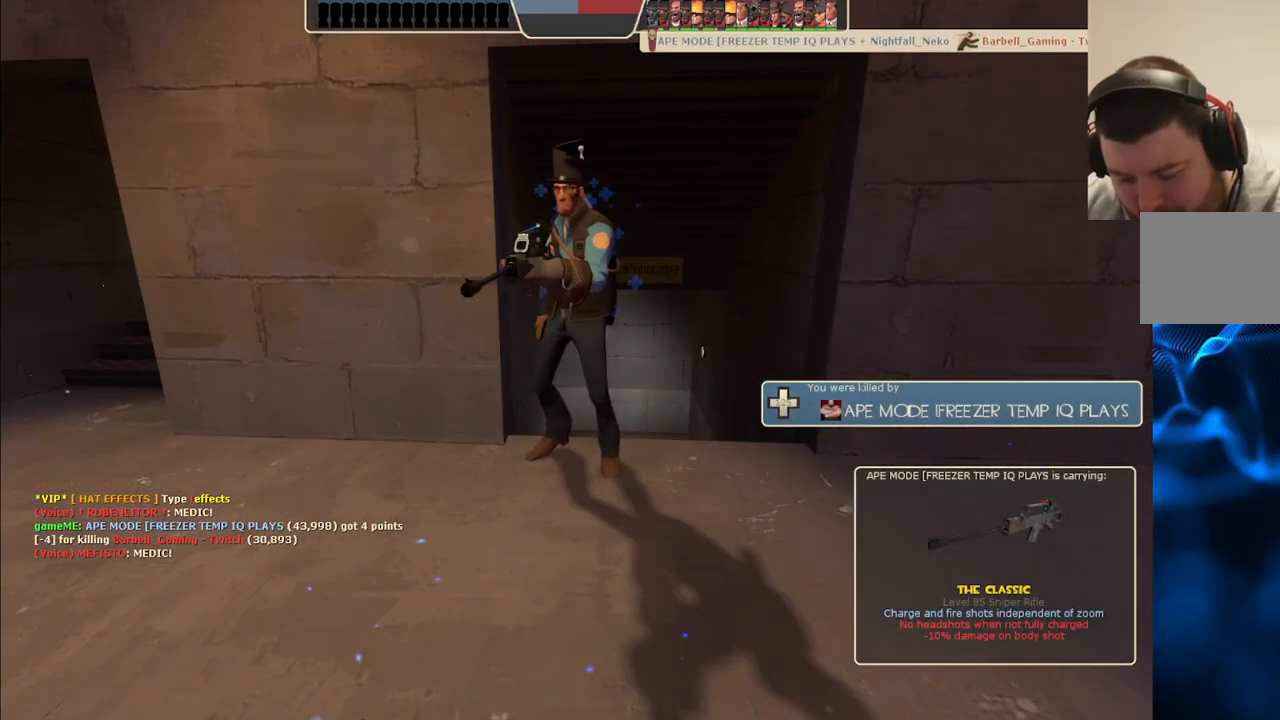
{"buttons": [], "left_stick": "center", "right_stick": "center", "events": []}
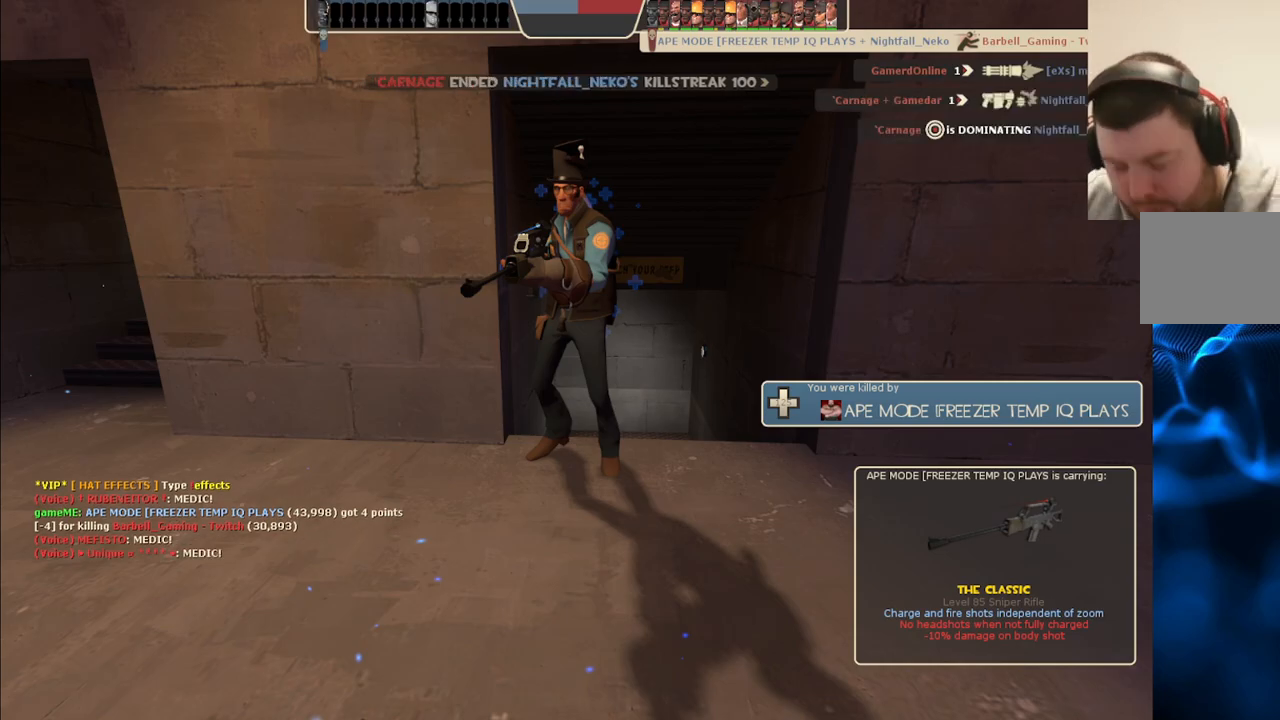
{"buttons": [], "left_stick": "center", "right_stick": "center", "events": []}
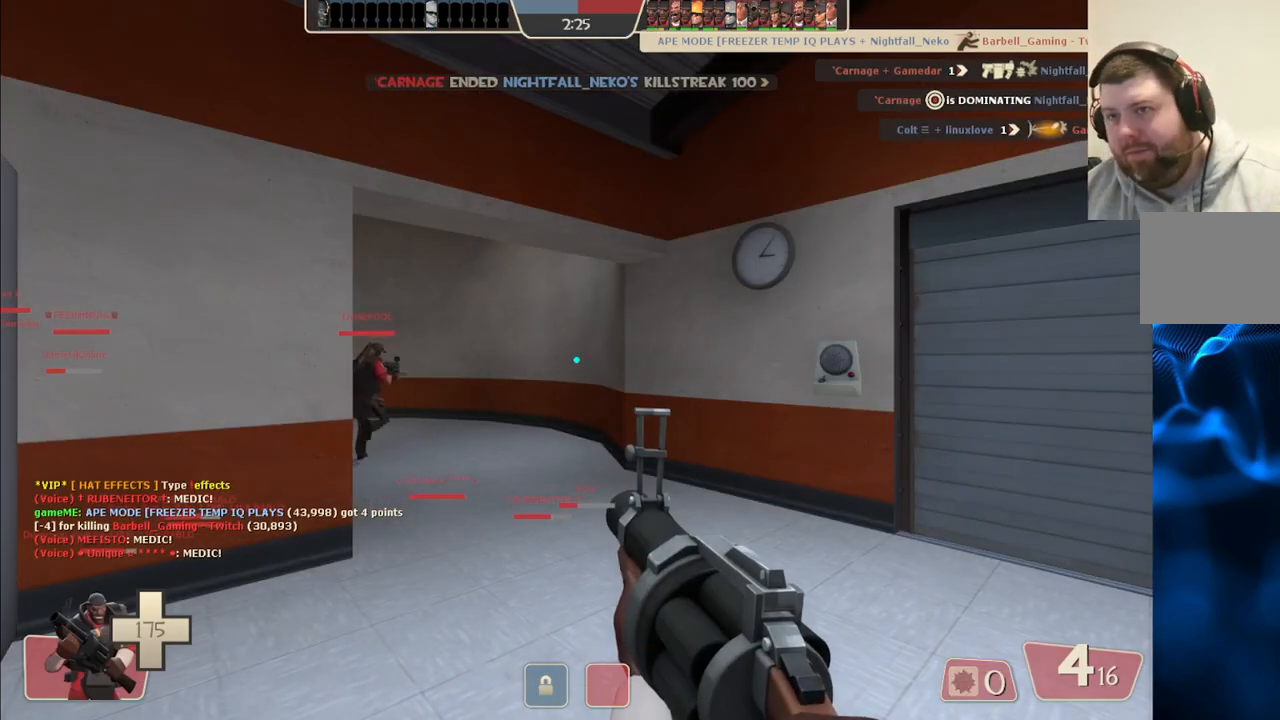
{"buttons": ["SQUARE"], "left_stick": "up", "right_stick": "center", "events": [[350, "left_stick", "up"], [500, "SQUARE", "down"]]}
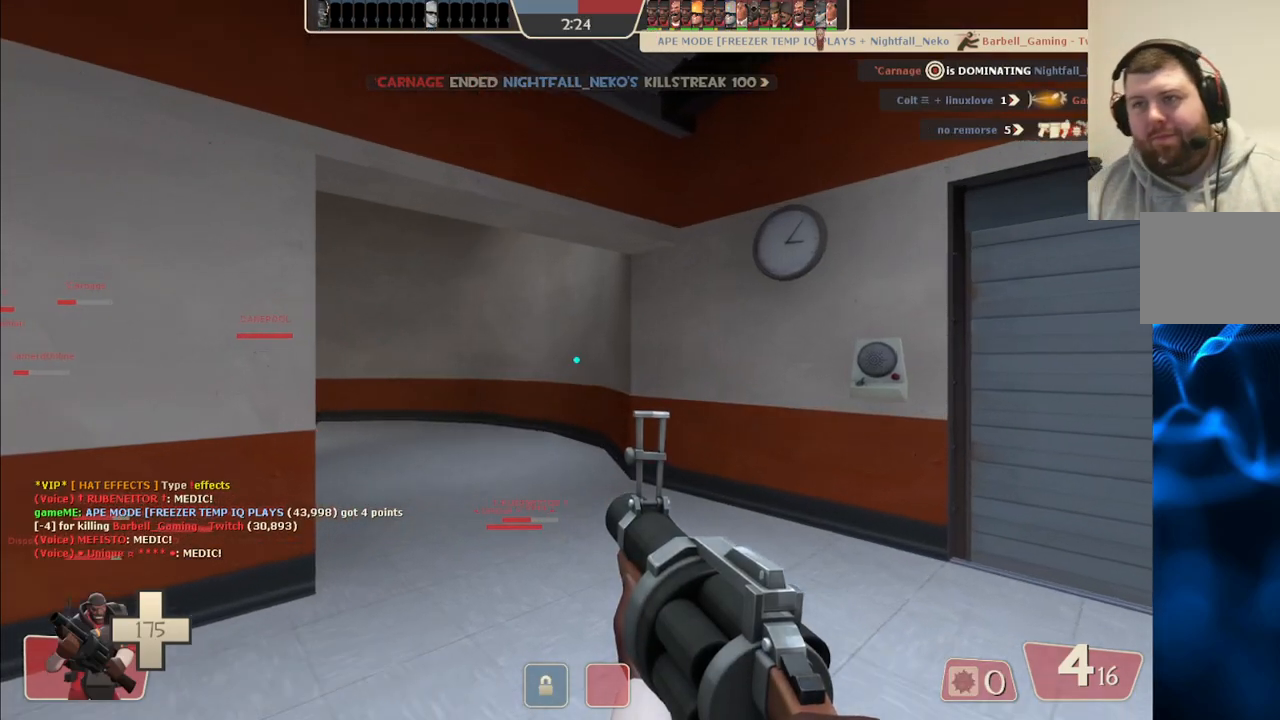
{"buttons": [], "left_stick": "up", "right_stick": "left", "events": [[83, "SQUARE", "up"], [150, "SQUARE", "down"], [217, "SQUARE", "up"], [400, "right_stick", "left"]]}
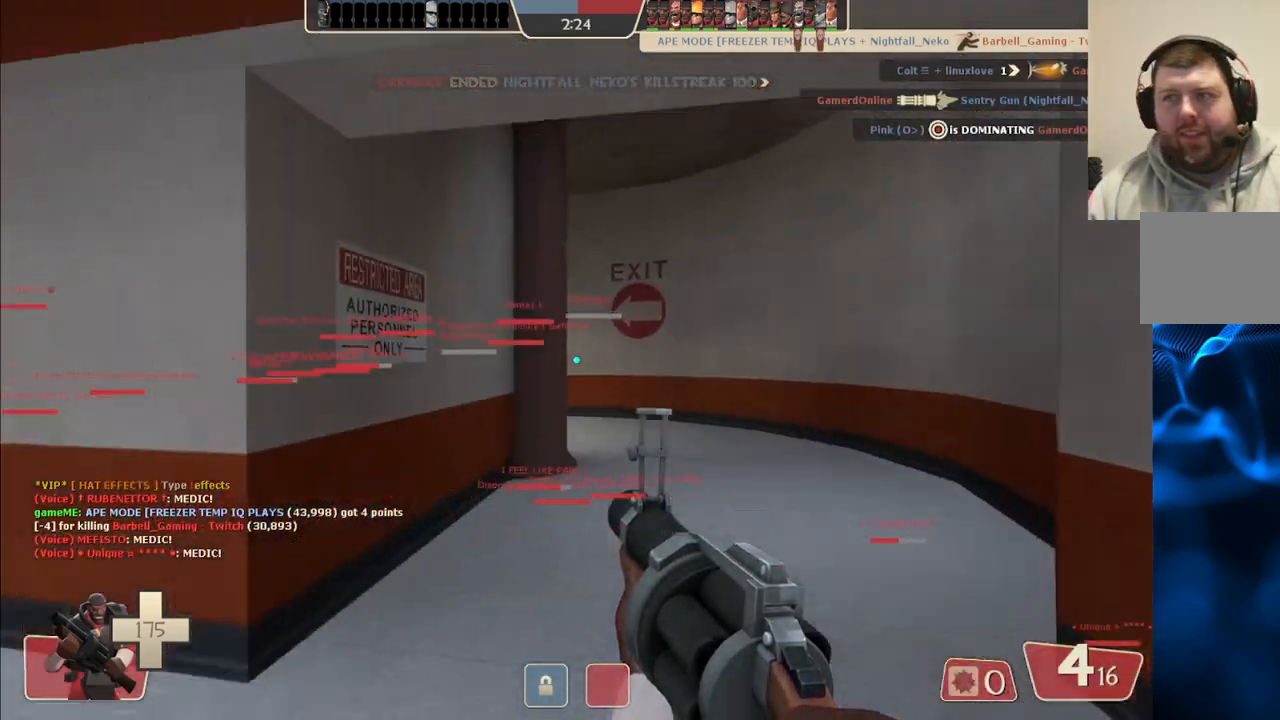
{"buttons": [], "left_stick": "up", "right_stick": "center", "events": [[17, "right_stick", "center"], [133, "SQUARE", "down"], [200, "SQUARE", "up"], [300, "SQUARE", "down"], [350, "SQUARE", "up"]]}
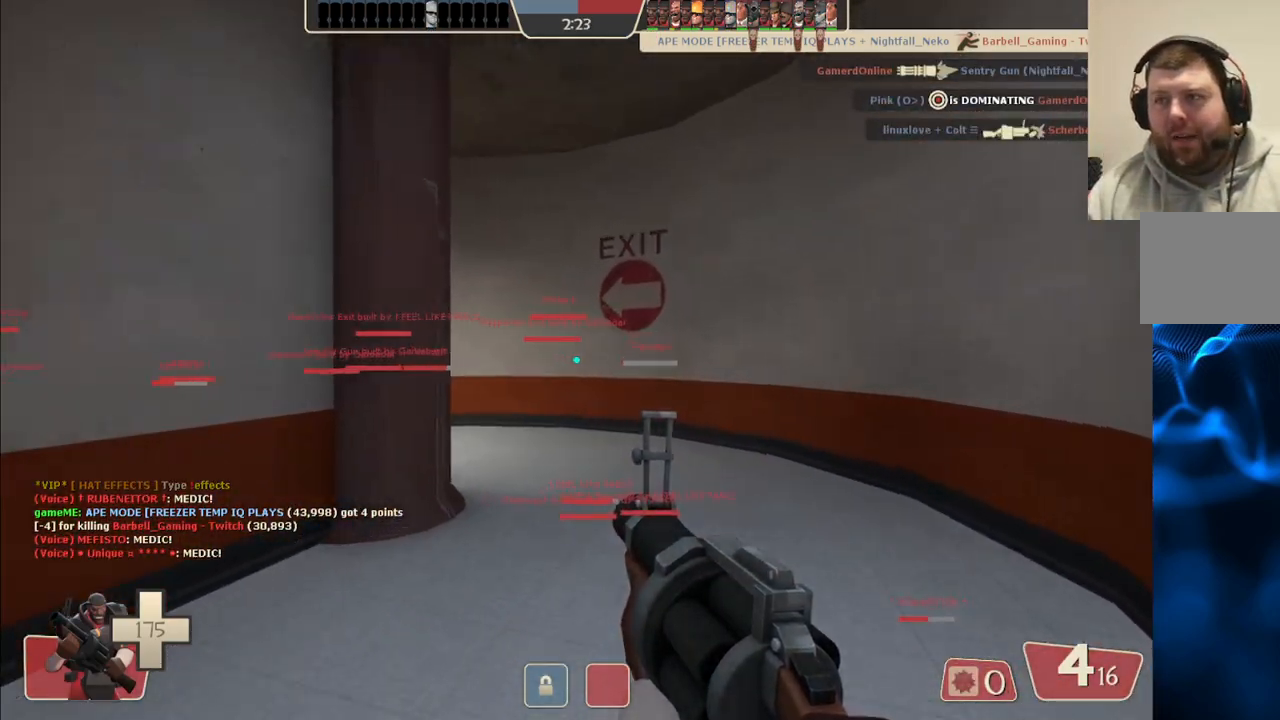
{"buttons": ["SQUARE"], "left_stick": "up", "right_stick": "center", "events": [[83, "right_stick", "left"], [150, "right_stick", "center"], [317, "SQUARE", "down"], [333, "SQUARE", "up"], [417, "SQUARE", "down"]]}
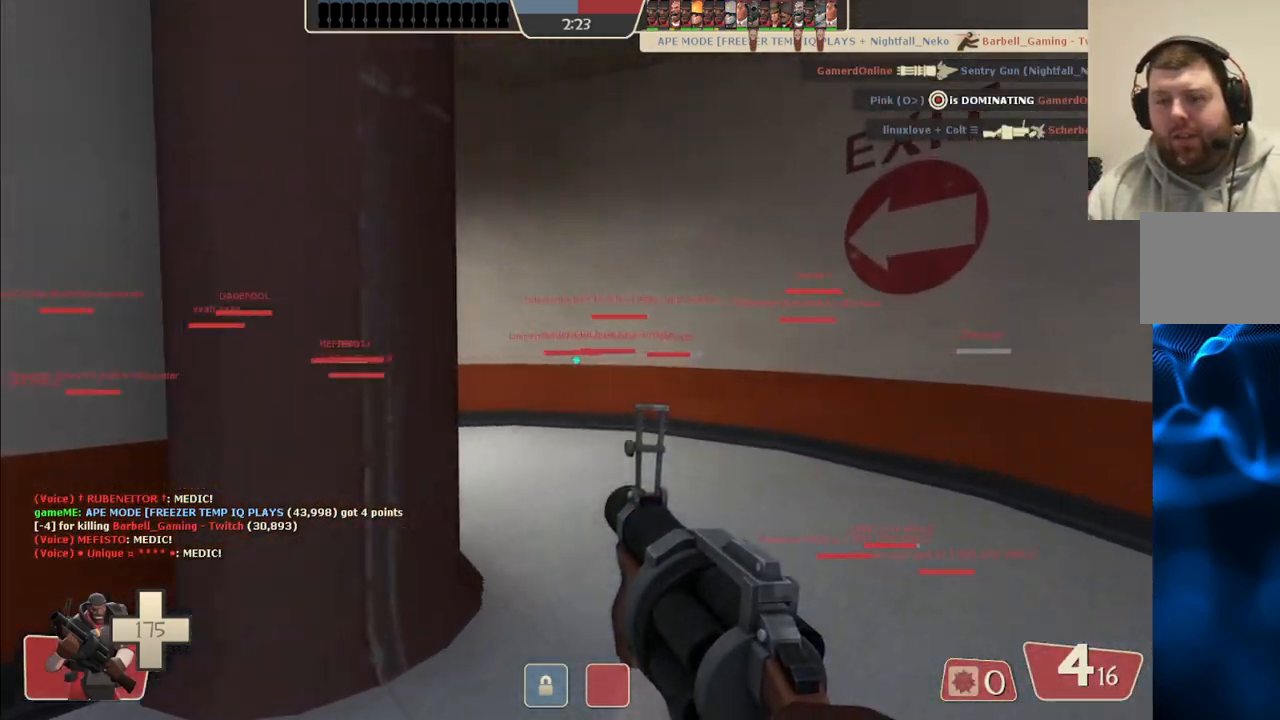
{"buttons": [], "left_stick": "up", "right_stick": "center", "events": [[17, "SQUARE", "up"], [417, "right_stick", "left"], [483, "right_stick", "center"]]}
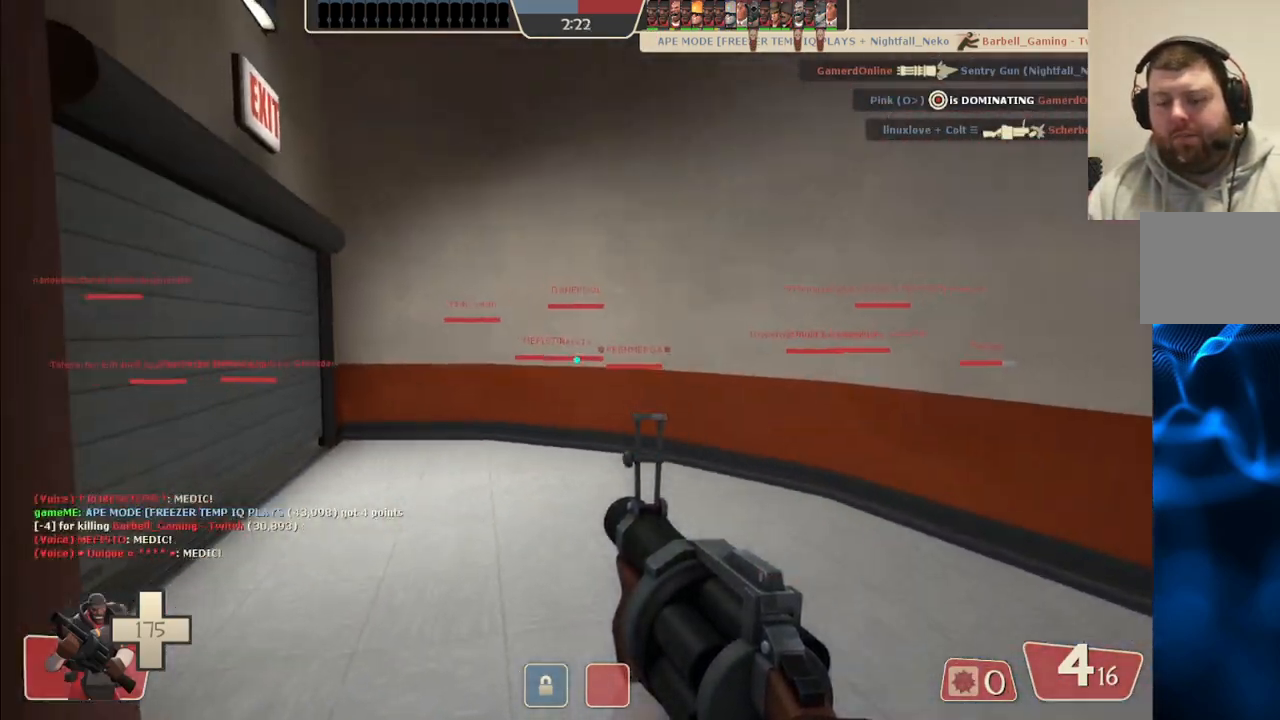
{"buttons": [], "left_stick": "up", "right_stick": "center", "events": [[367, "SQUARE", "down"], [433, "SQUARE", "up"]]}
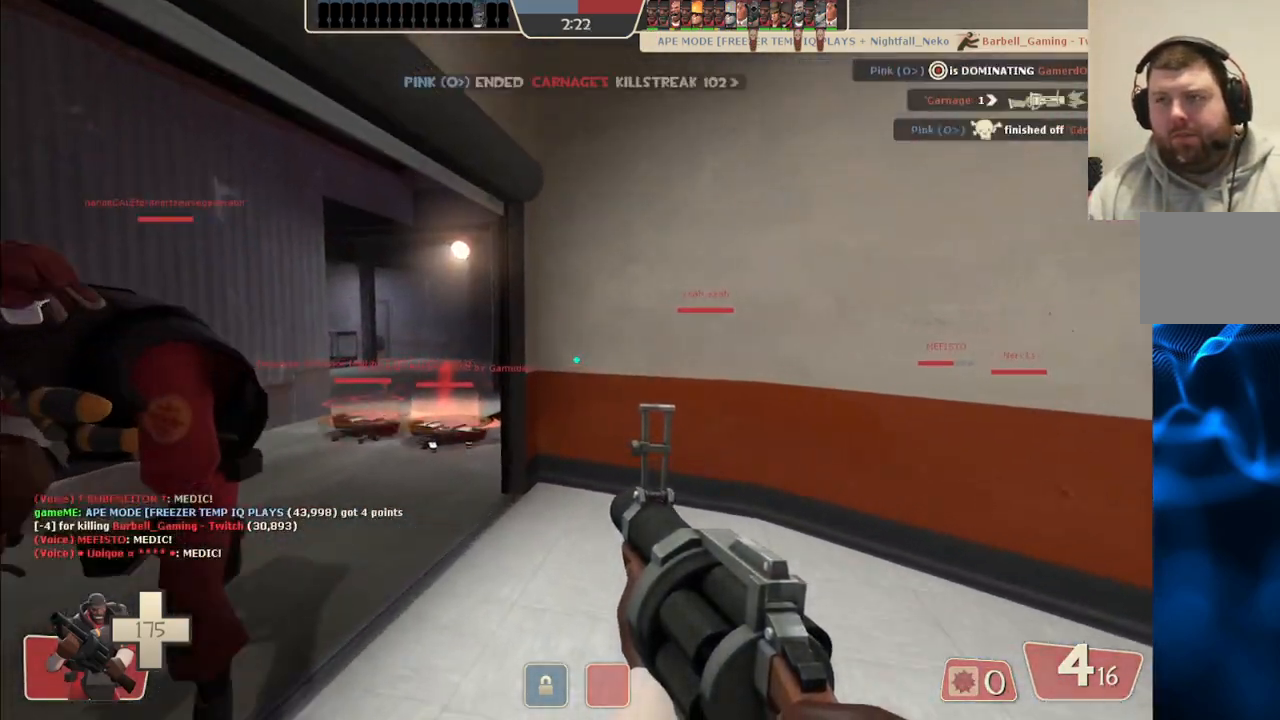
{"buttons": [], "left_stick": "up", "right_stick": "center", "events": []}
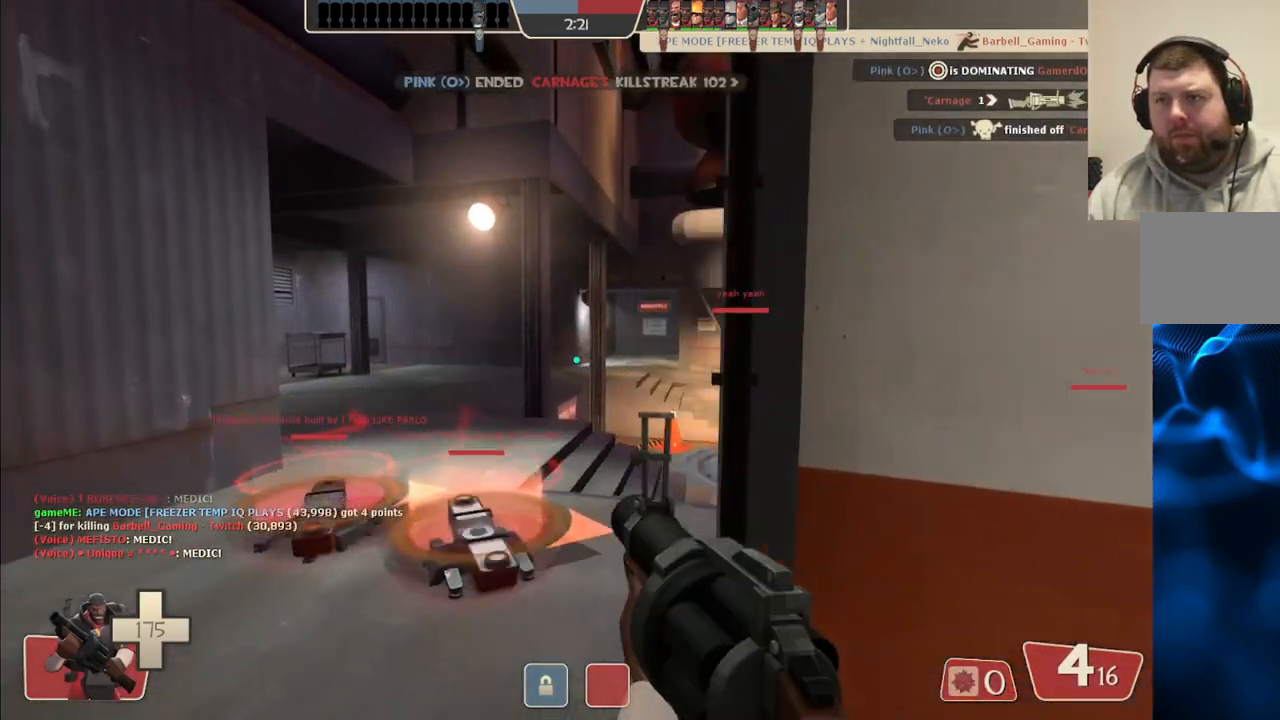
{"buttons": ["SQUARE"], "left_stick": "center", "right_stick": "center", "events": [[317, "left_stick", "center"], [450, "SQUARE", "down"]]}
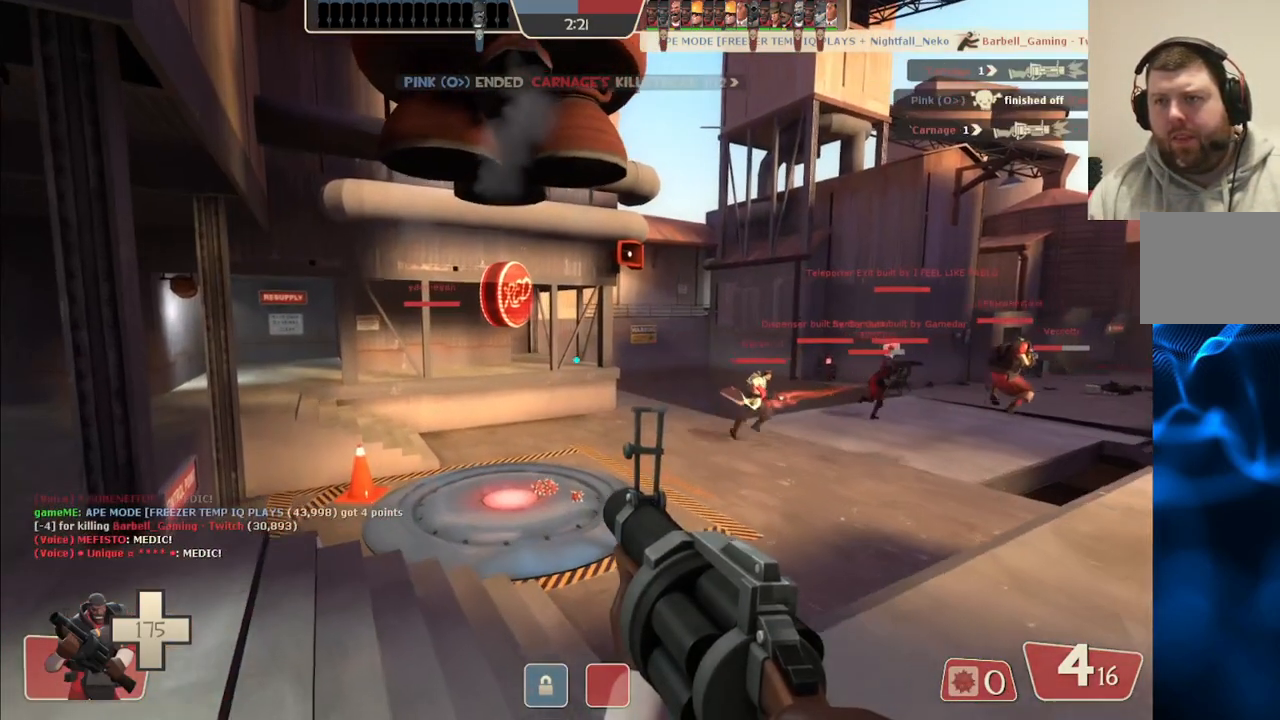
{"buttons": [], "left_stick": "center", "right_stick": "center", "events": [[33, "SQUARE", "up"], [100, "SQUARE", "down"], [183, "SQUARE", "up"], [250, "SQUARE", "down"], [333, "SQUARE", "up"], [417, "SQUARE", "down"], [483, "SQUARE", "up"]]}
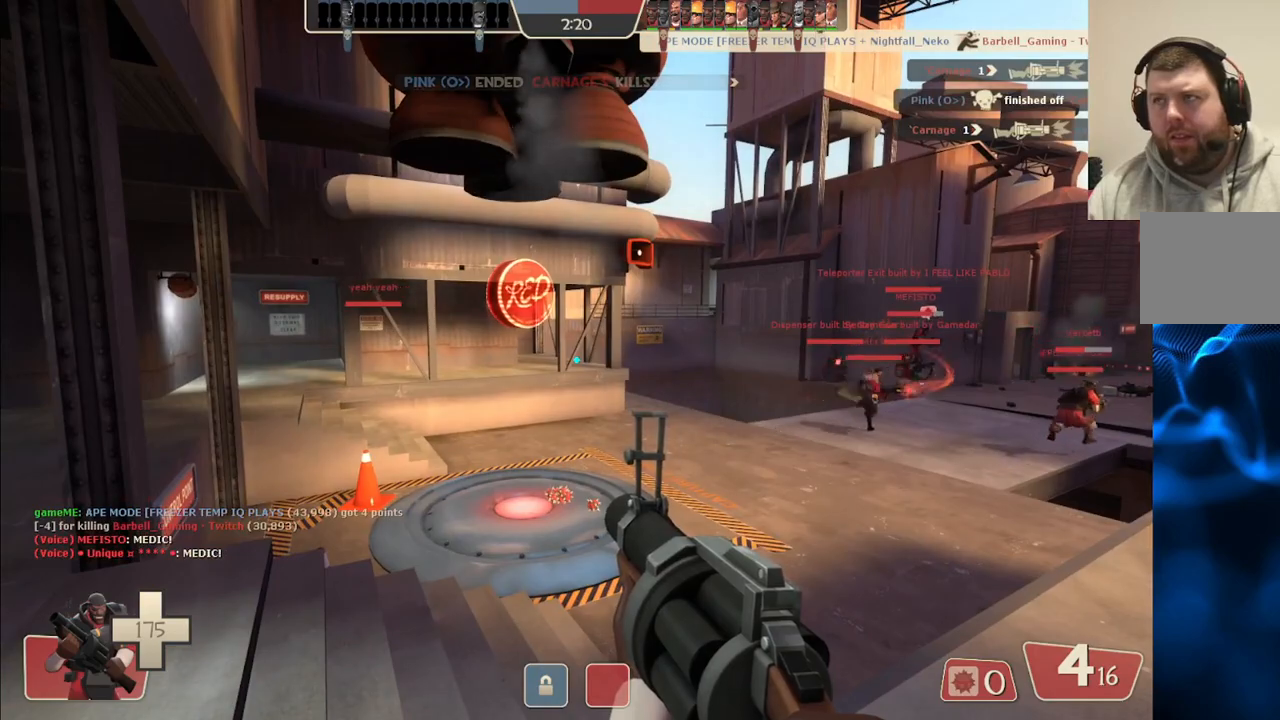
{"buttons": [], "left_stick": "center", "right_stick": "center", "events": [[50, "SQUARE", "down"], [167, "SQUARE", "up"]]}
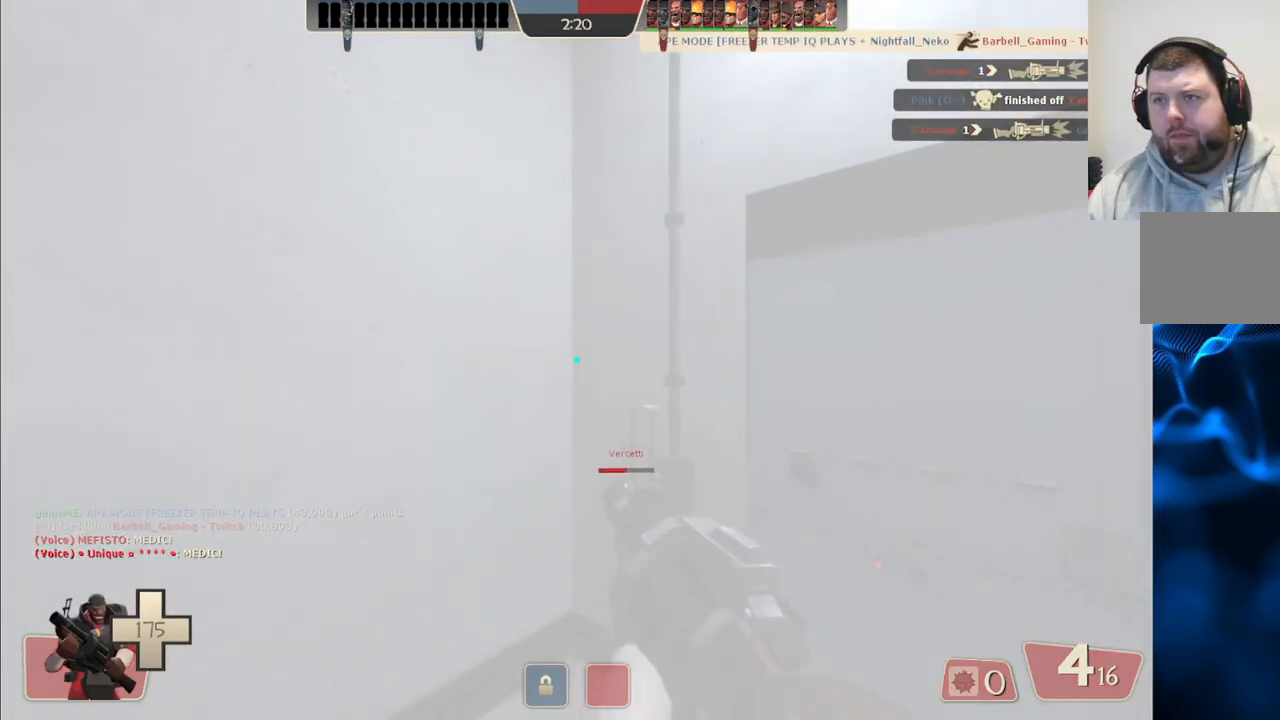
{"buttons": [], "left_stick": "down", "right_stick": "right", "events": [[233, "left_stick", "up"], [233, "right_stick", "right"], [333, "left_stick", "left"], [450, "left_stick", "down"]]}
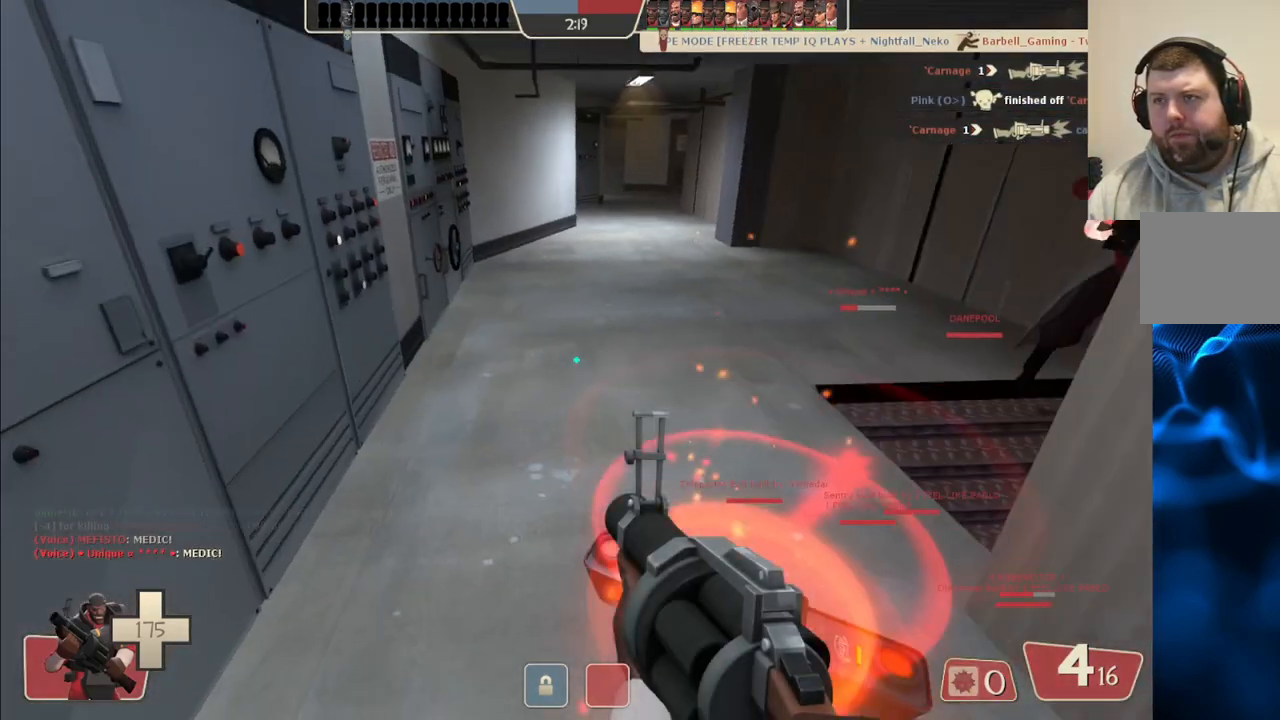
{"buttons": [], "left_stick": "up", "right_stick": "center", "events": [[33, "right_stick", "center"], [83, "left_stick", "center"], [233, "right_stick", "right"], [267, "left_stick", "up"], [367, "right_stick", "center"]]}
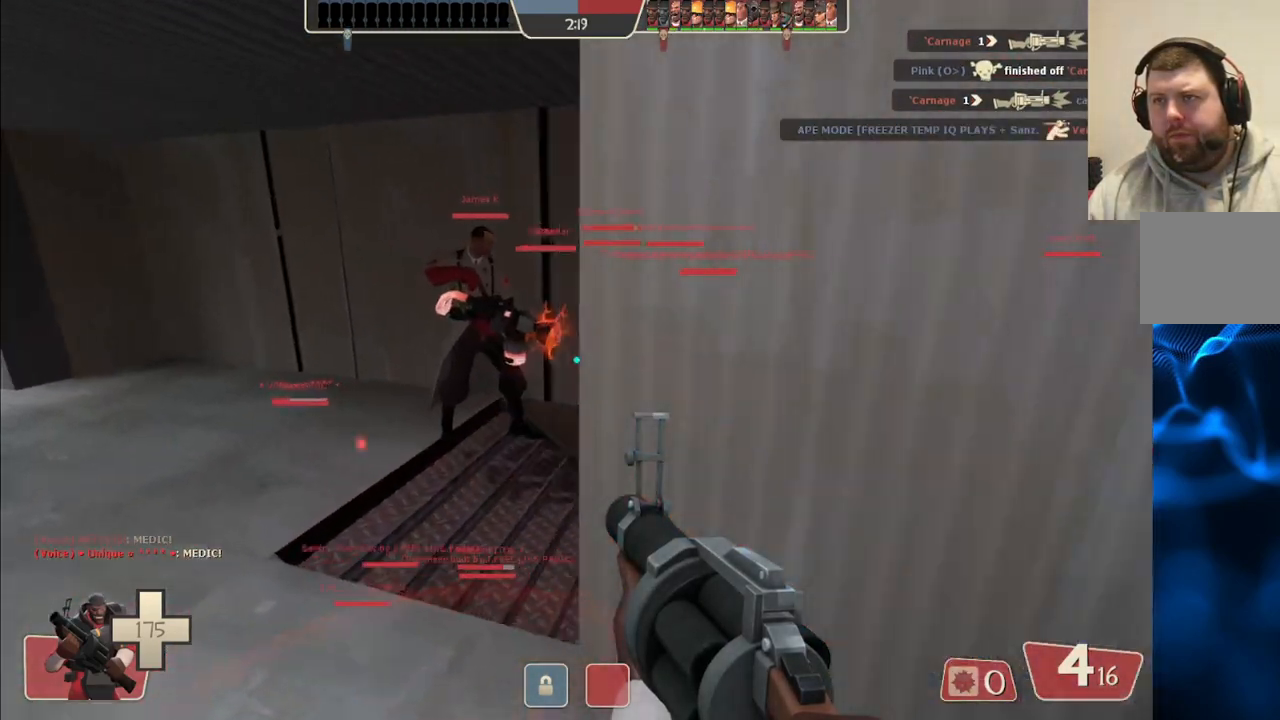
{"buttons": [], "left_stick": "up", "right_stick": "center", "events": [[33, "SQUARE", "down"], [83, "SQUARE", "up"], [283, "right_stick", "right"], [483, "right_stick", "center"]]}
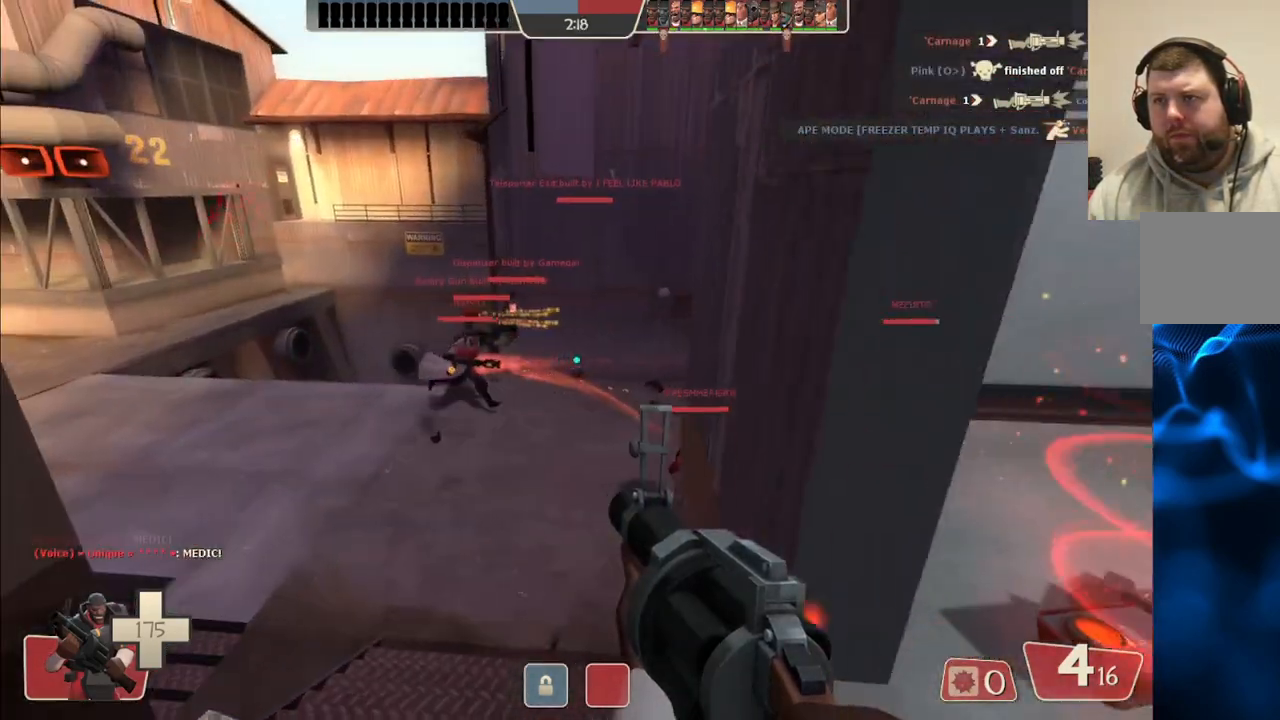
{"buttons": [], "left_stick": "up-left", "right_stick": "center", "events": [[233, "right_stick", "right"], [400, "right_stick", "center"], [450, "left_stick", "up-left"]]}
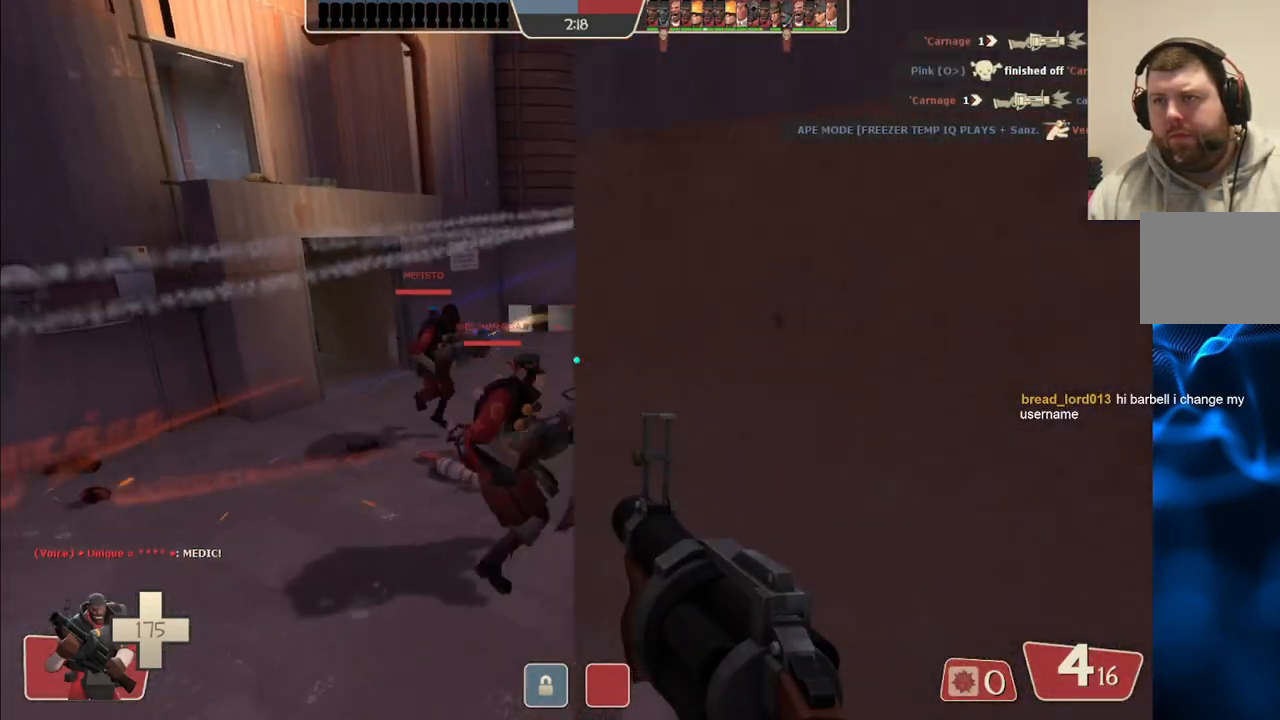
{"buttons": [], "left_stick": "up-left", "right_stick": "down-right", "events": [[183, "right_stick", "right"], [283, "right_stick", "center"], [450, "right_stick", "down-right"]]}
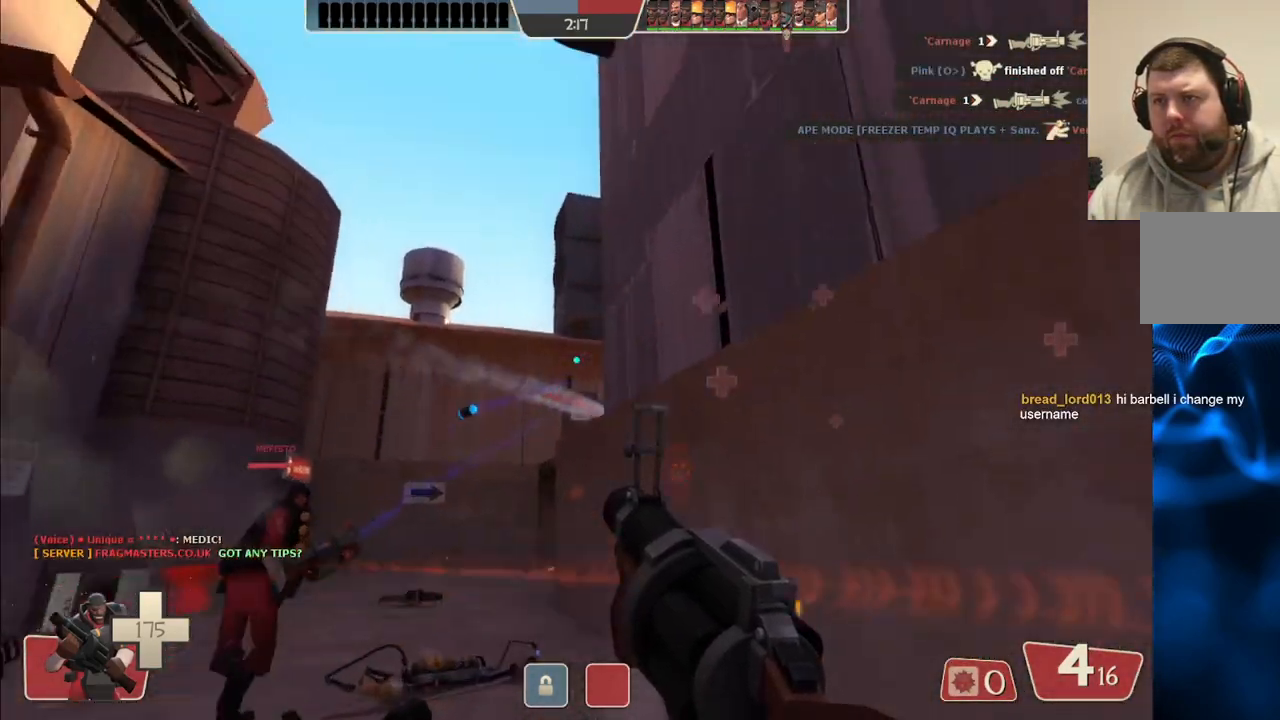
{"buttons": ["R2"], "left_stick": "down-left", "right_stick": "center"}